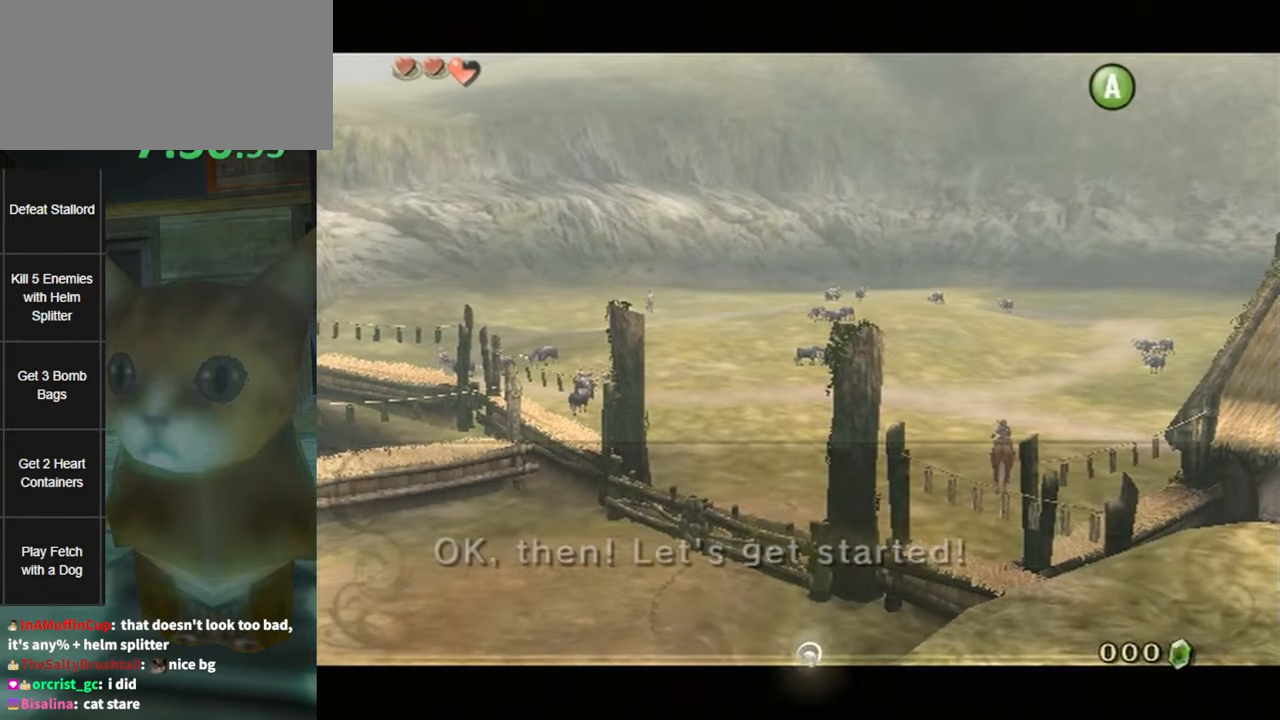
Gameplay with a controller (Nintendo layout); each line is a JSON object with the inputs held at the frame after it. "events" lists button and stick changes between this image and that frame as [ms after this image, input, new state], when the widget could be followed in between. Not read: L3 R3.
{"buttons": ["B"], "left_stick": "center", "right_stick": "center", "events": [[17, "A", "down"], [17, "B", "up"], [117, "A", "up"], [117, "B", "down"], [150, "B", "up"], [167, "A", "down"], [217, "B", "down"], [233, "A", "up"], [300, "A", "down"], [300, "B", "up"], [367, "A", "up"], [367, "B", "down"], [383, "B", "up"], [417, "A", "down"], [483, "A", "up"], [483, "B", "down"]]}
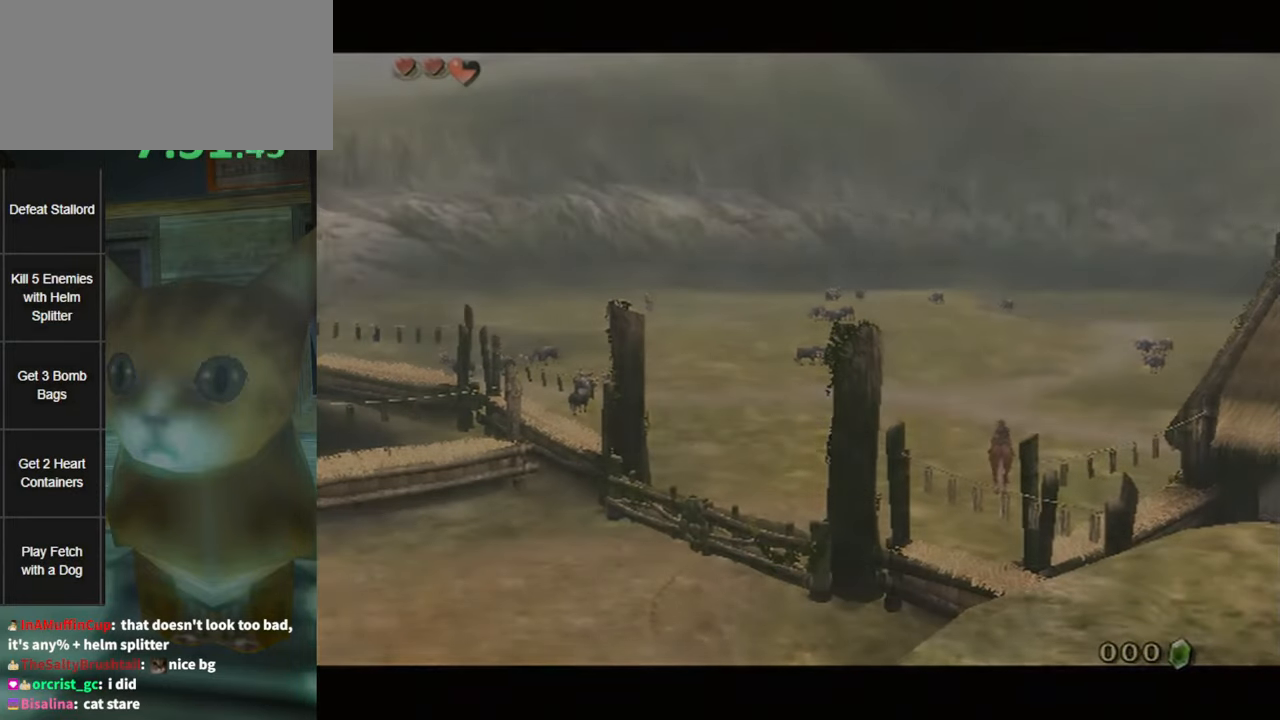
{"buttons": [], "left_stick": "center", "right_stick": "center", "events": [[50, "A", "down"], [50, "B", "up"], [183, "A", "up"]]}
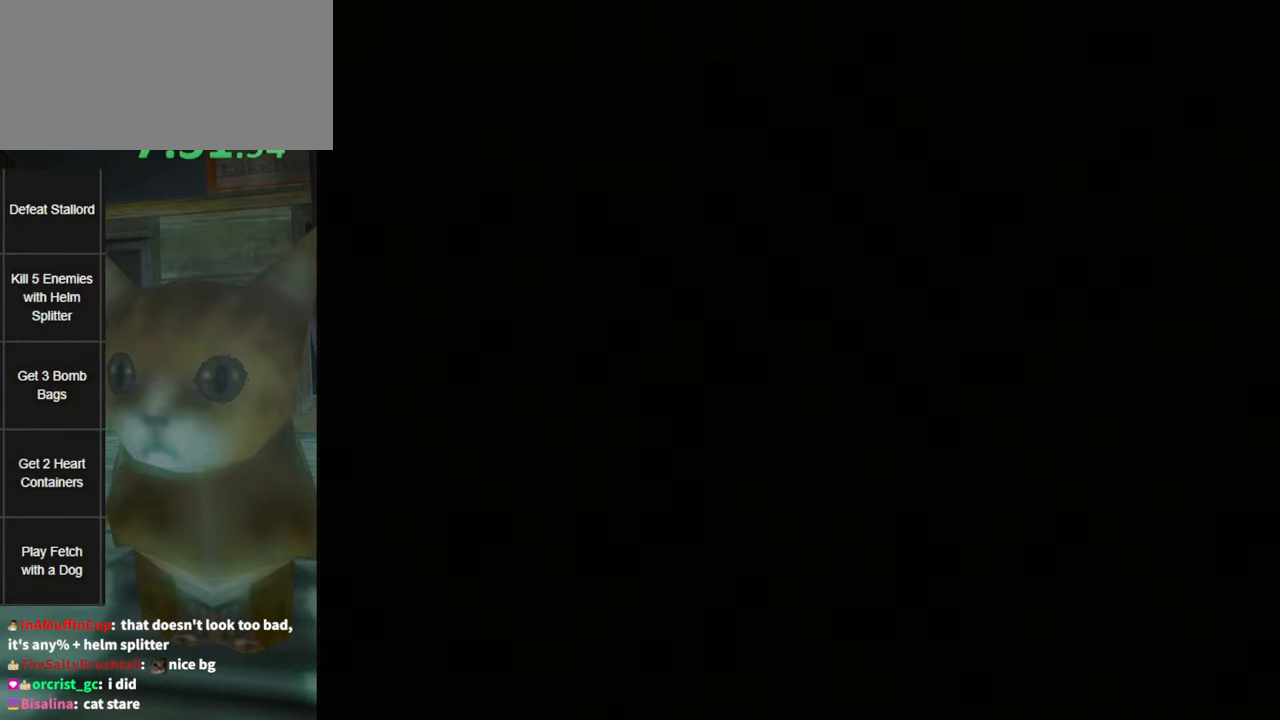
{"buttons": [], "left_stick": "up", "right_stick": "center", "events": [[400, "left_stick", "up"]]}
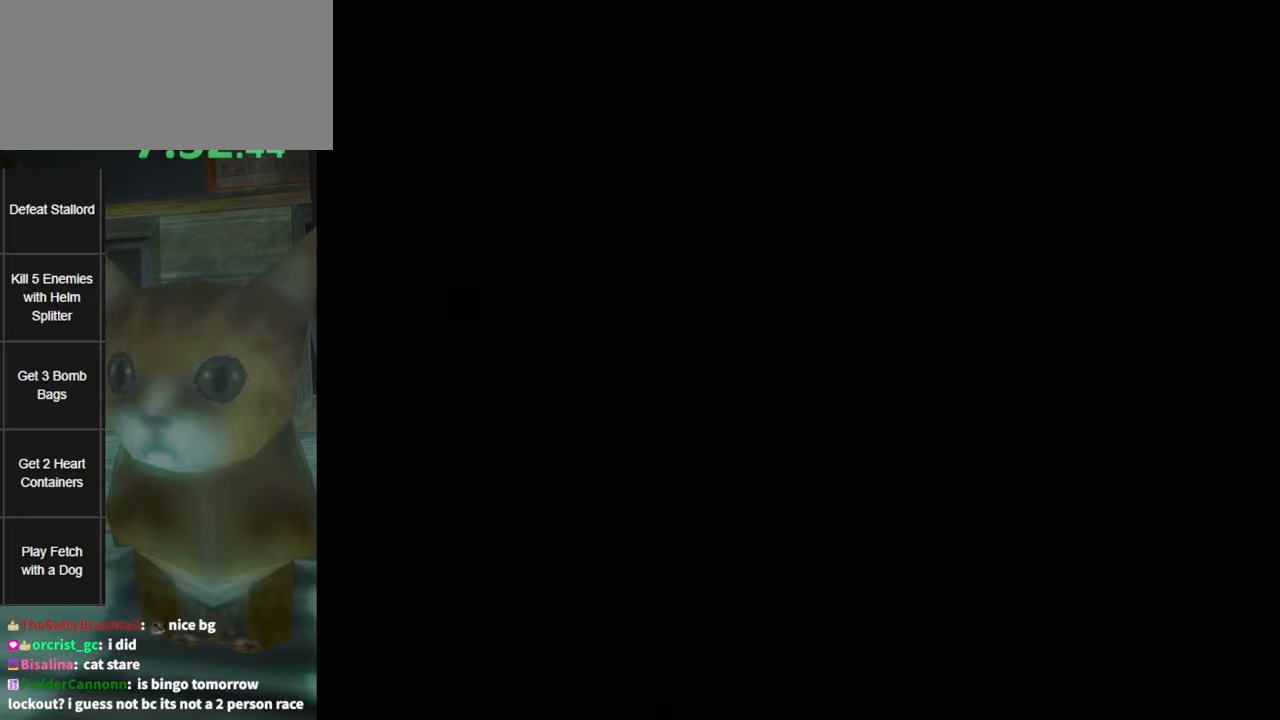
{"buttons": [], "left_stick": "up", "right_stick": "center", "events": []}
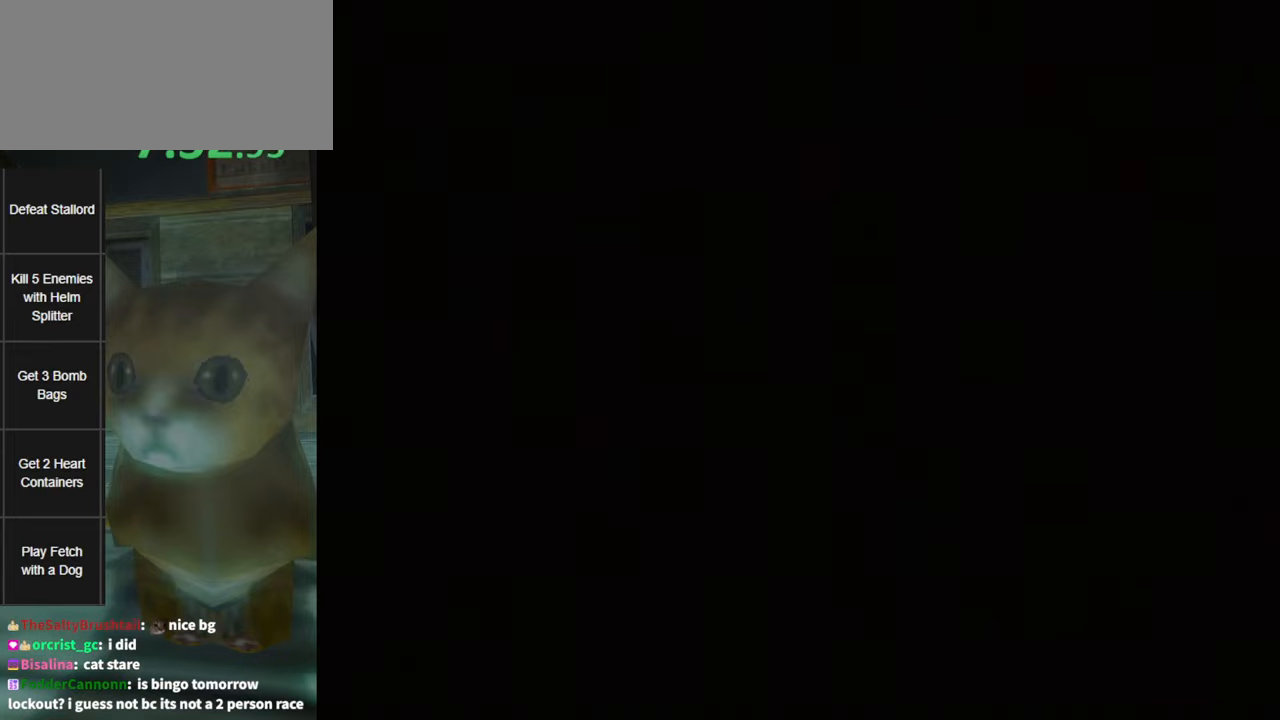
{"buttons": [], "left_stick": "up", "right_stick": "center", "events": []}
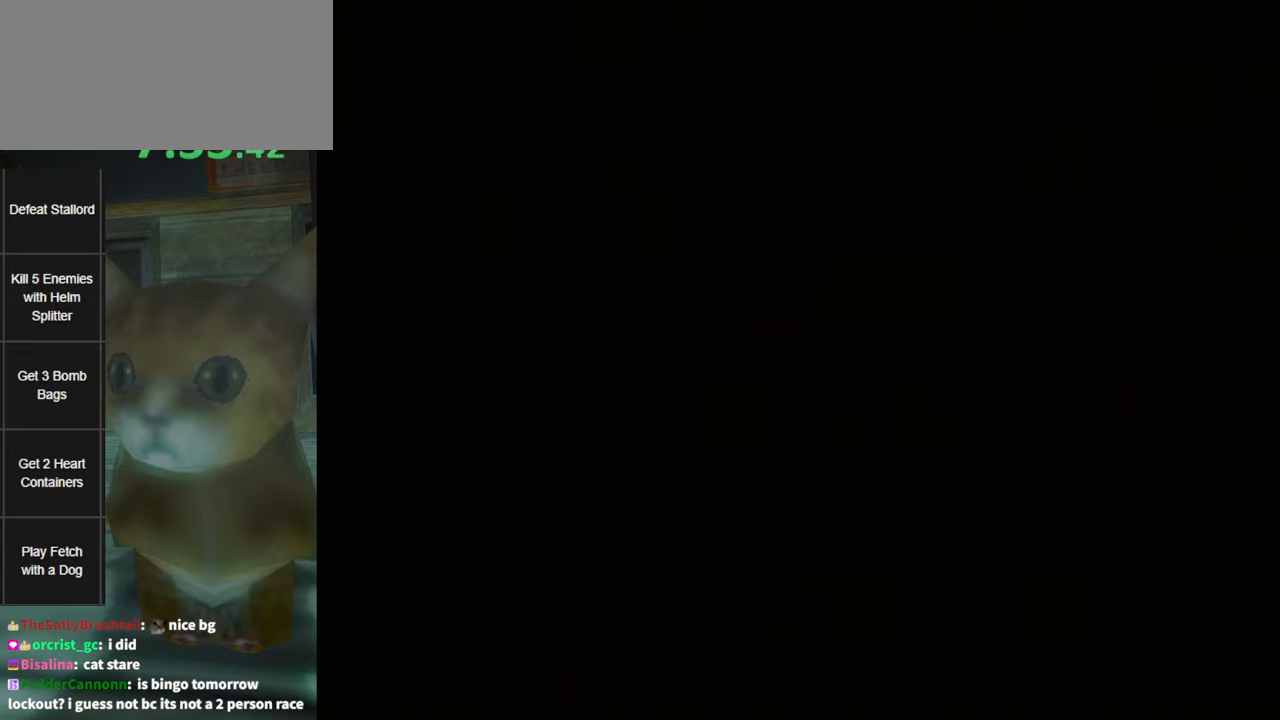
{"buttons": [], "left_stick": "up", "right_stick": "center", "events": []}
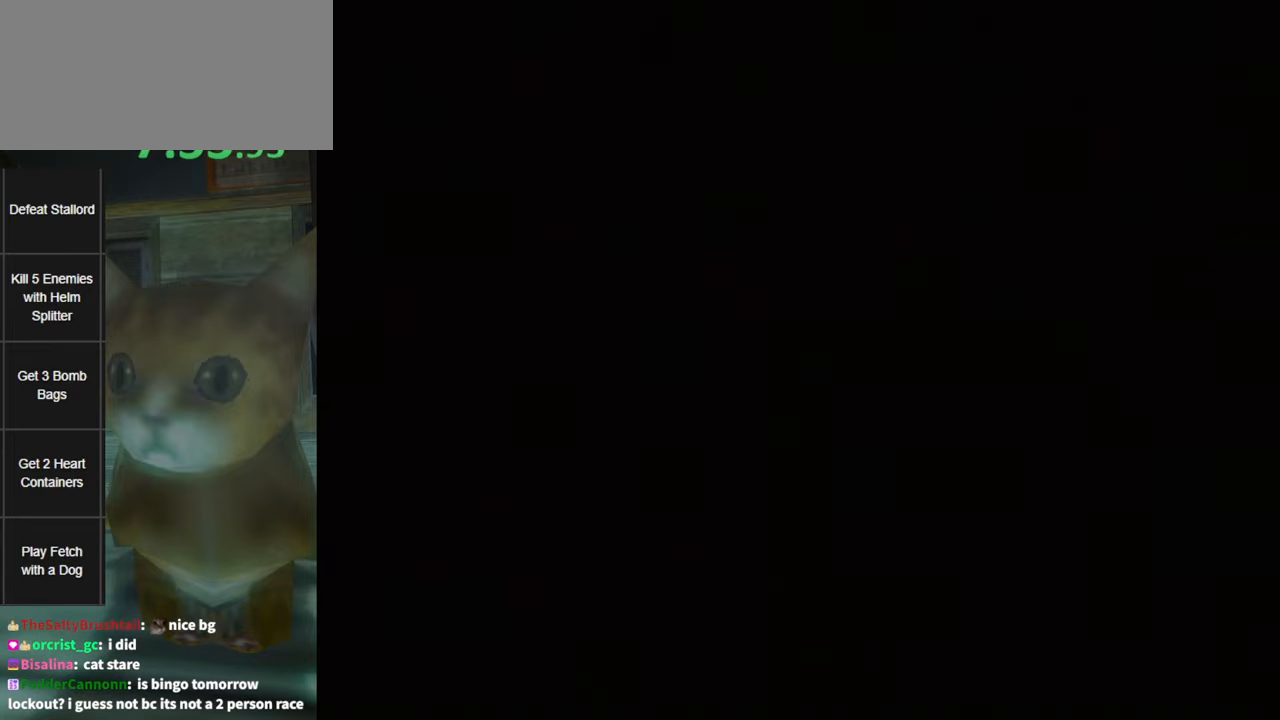
{"buttons": [], "left_stick": "up-left", "right_stick": "center", "events": [[450, "left_stick", "up-left"]]}
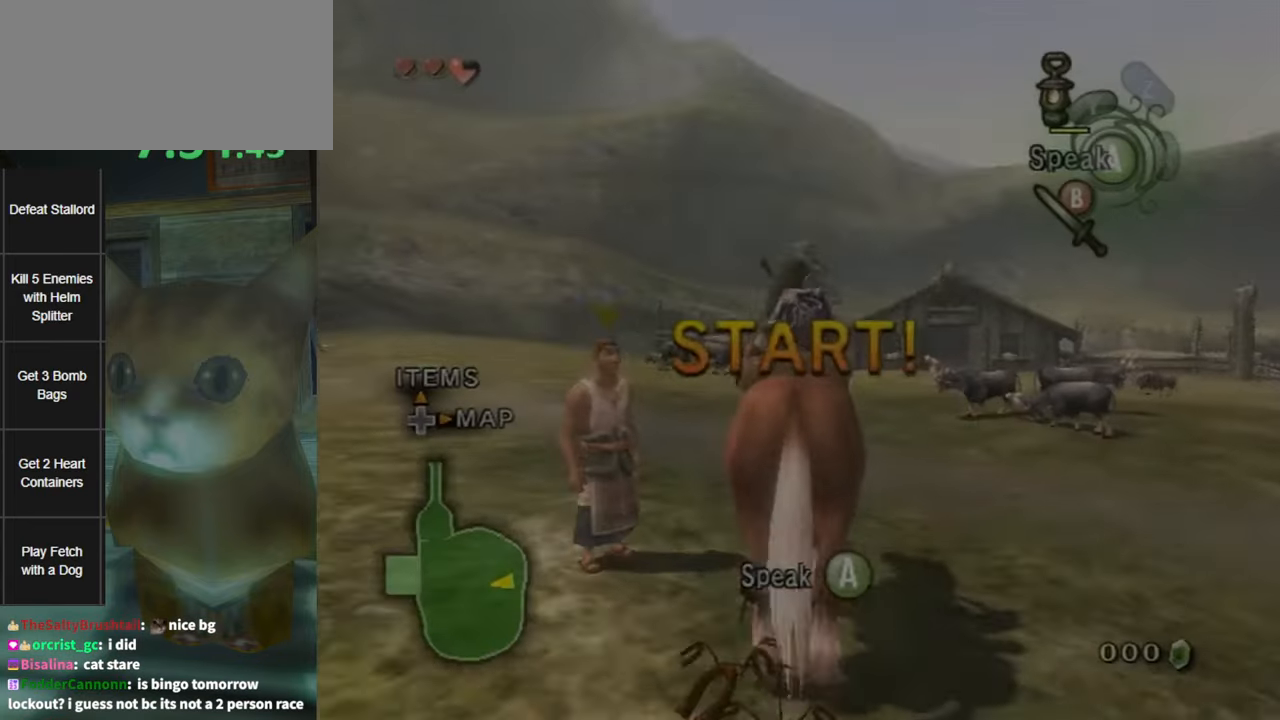
{"buttons": [], "left_stick": "up", "right_stick": "center", "events": [[450, "left_stick", "up"]]}
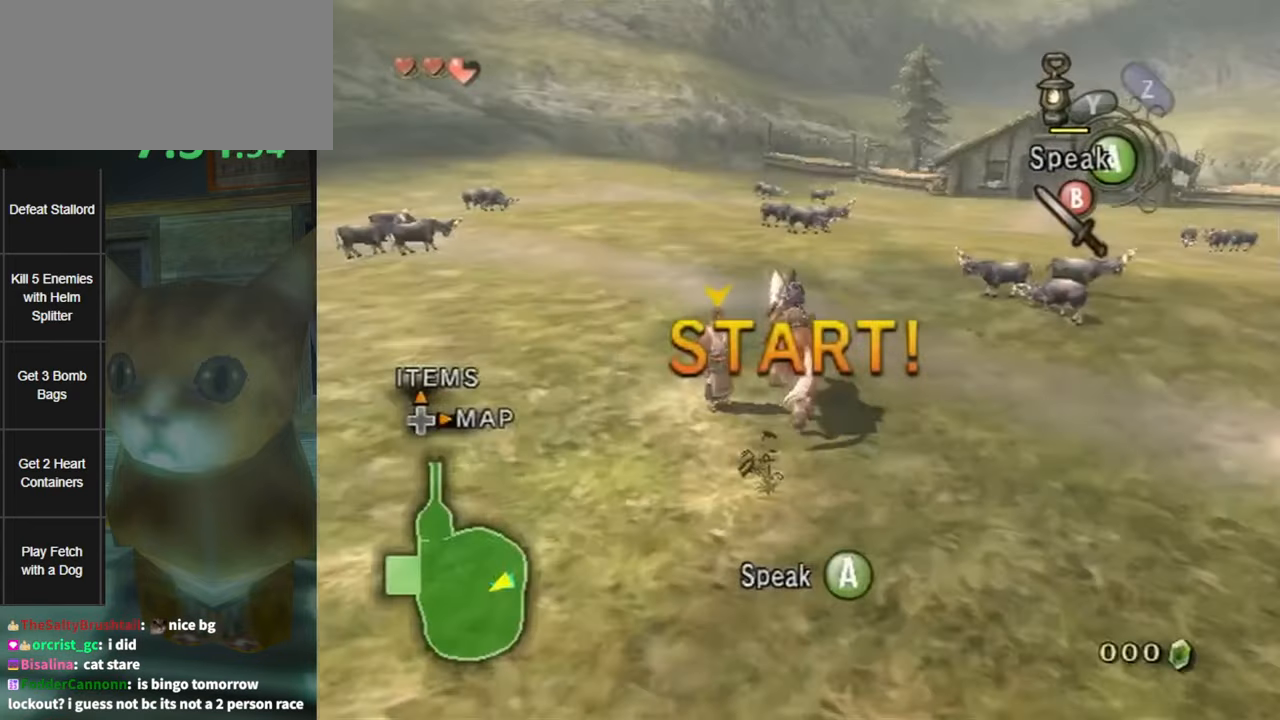
{"buttons": [], "left_stick": "down-right", "right_stick": "center", "events": [[17, "left_stick", "up-right"], [167, "left_stick", "right"], [300, "left_stick", "down-right"]]}
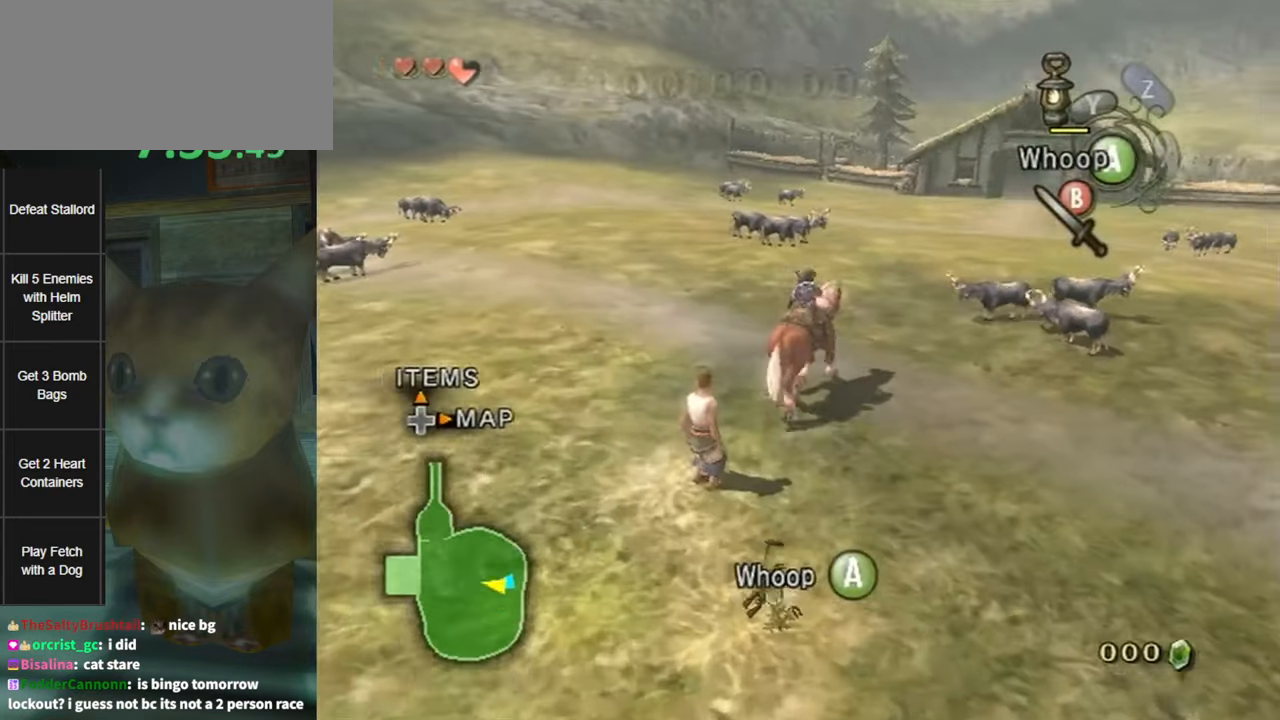
{"buttons": [], "left_stick": "down-right", "right_stick": "center", "events": []}
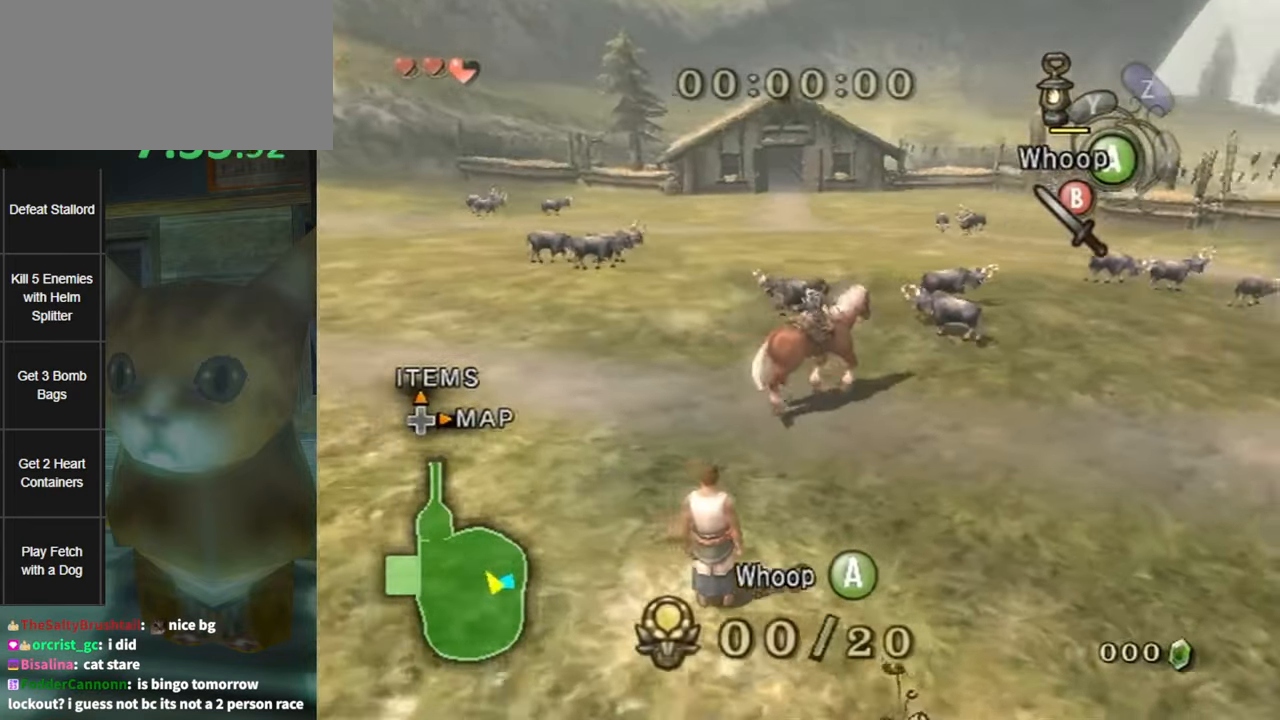
{"buttons": [], "left_stick": "up-right", "right_stick": "center", "events": [[17, "left_stick", "right"], [384, "left_stick", "up-right"]]}
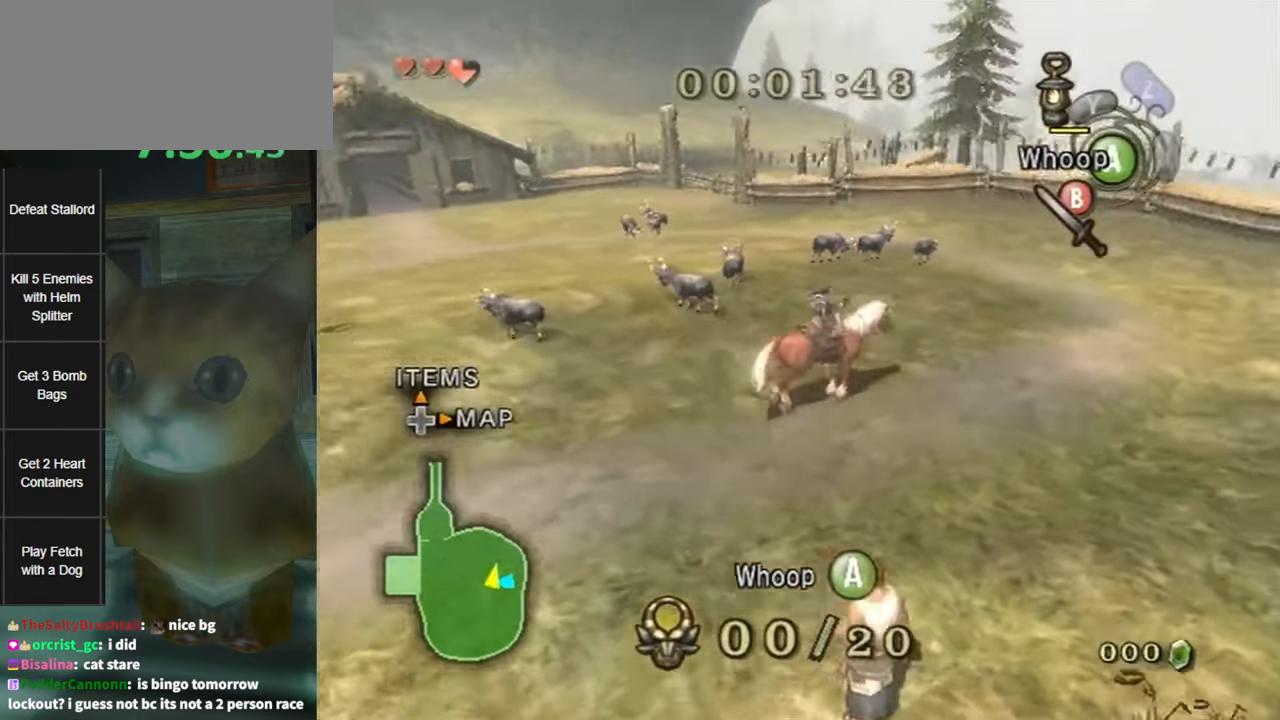
{"buttons": [], "left_stick": "up", "right_stick": "center", "events": [[100, "A", "down"], [134, "A", "up"], [234, "A", "down"], [234, "left_stick", "up"], [300, "A", "up"], [367, "A", "down"], [417, "A", "up"]]}
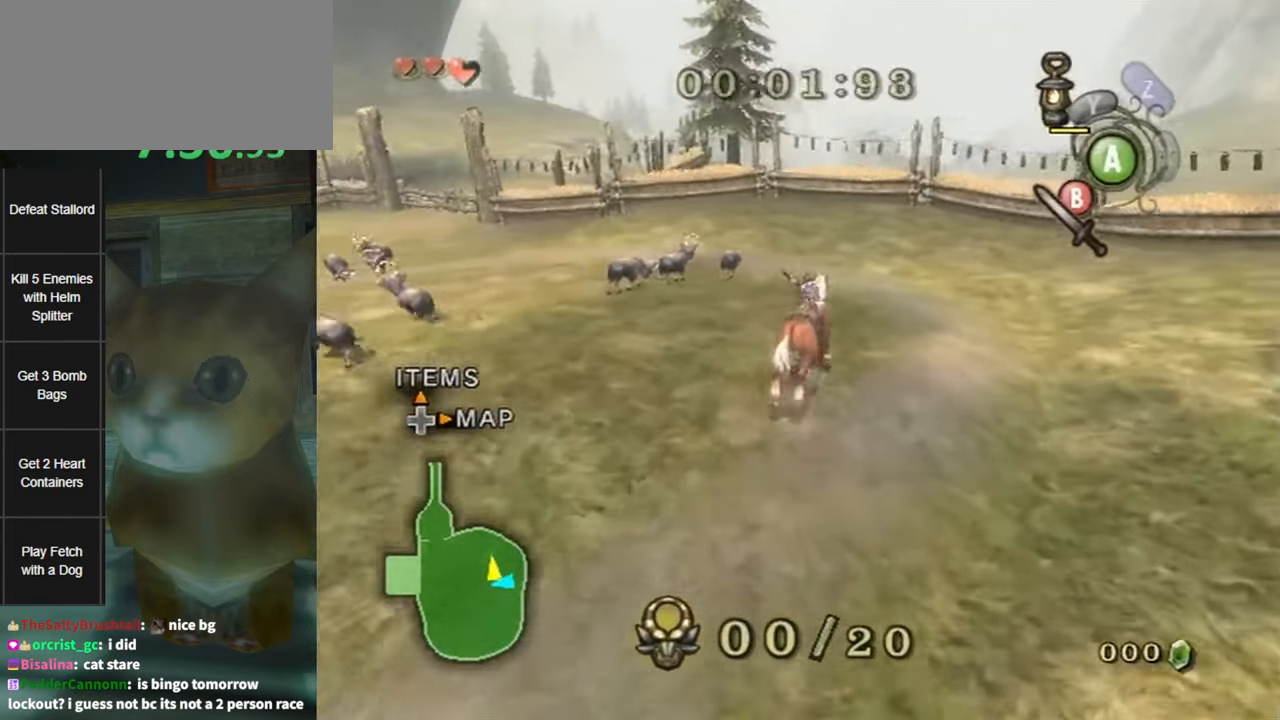
{"buttons": [], "left_stick": "up", "right_stick": "center", "events": []}
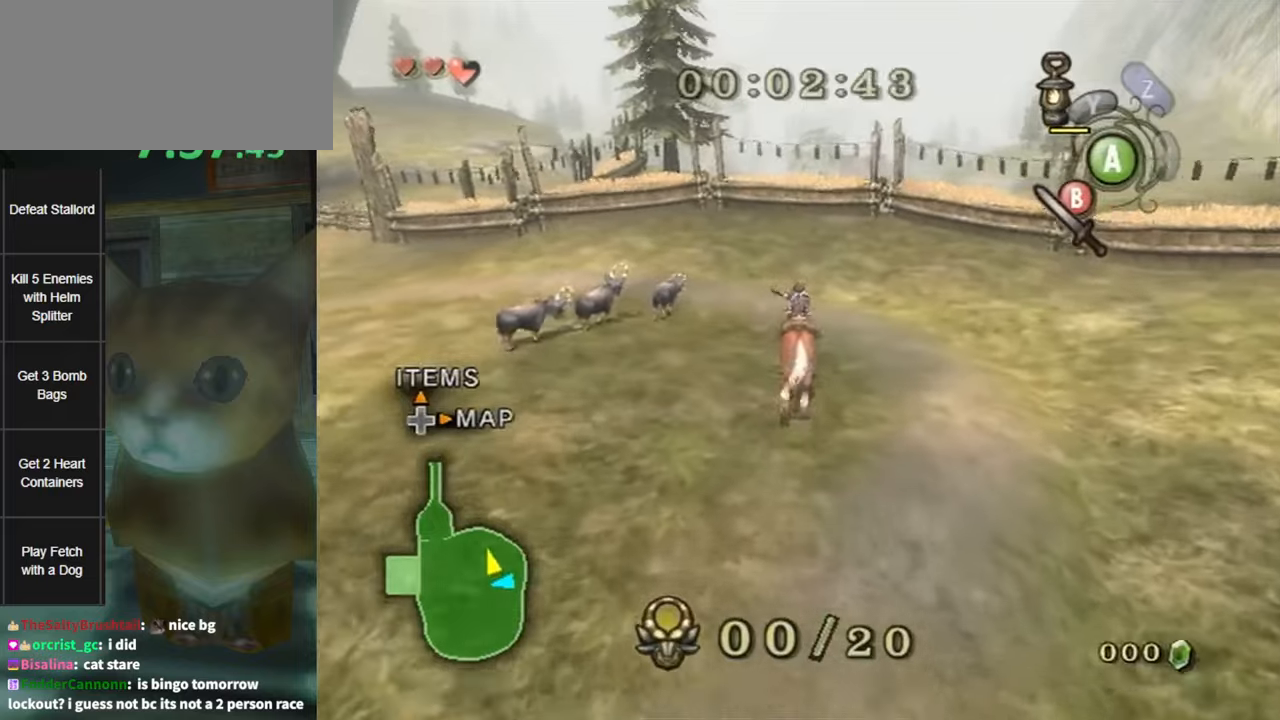
{"buttons": [], "left_stick": "up", "right_stick": "center", "events": []}
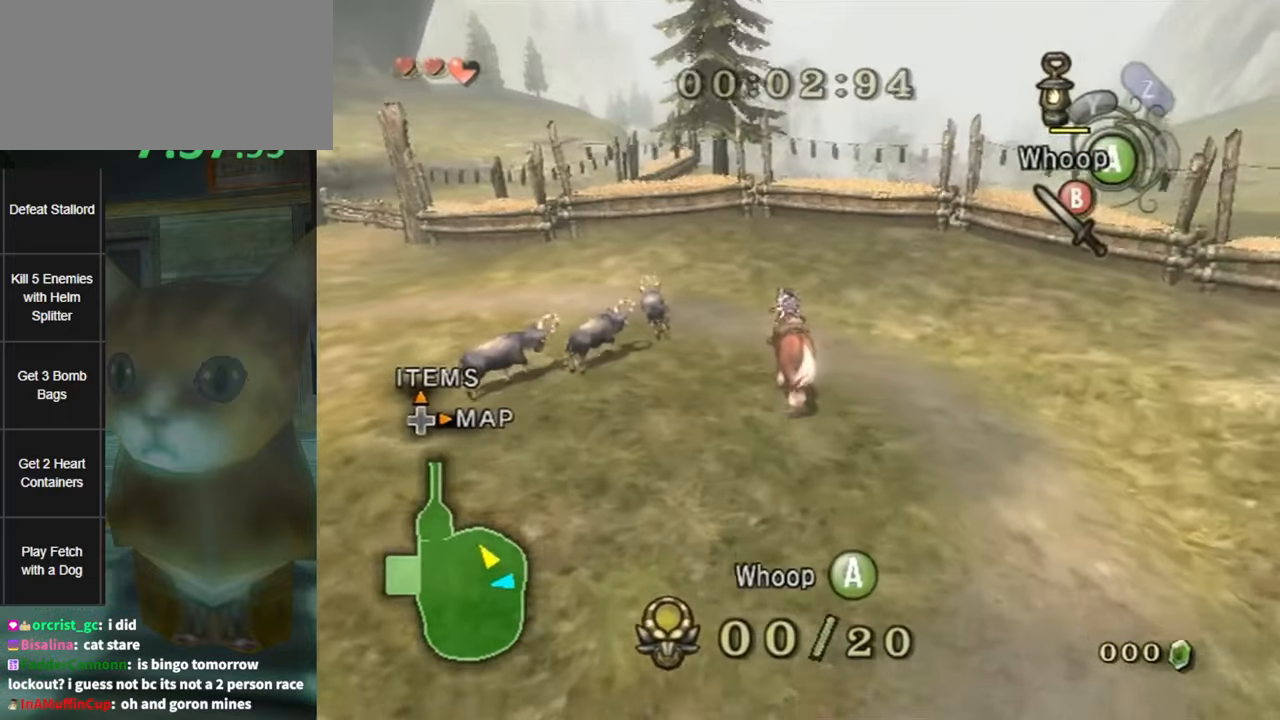
{"buttons": [], "left_stick": "up-left", "right_stick": "center", "events": [[16, "left_stick", "up-left"]]}
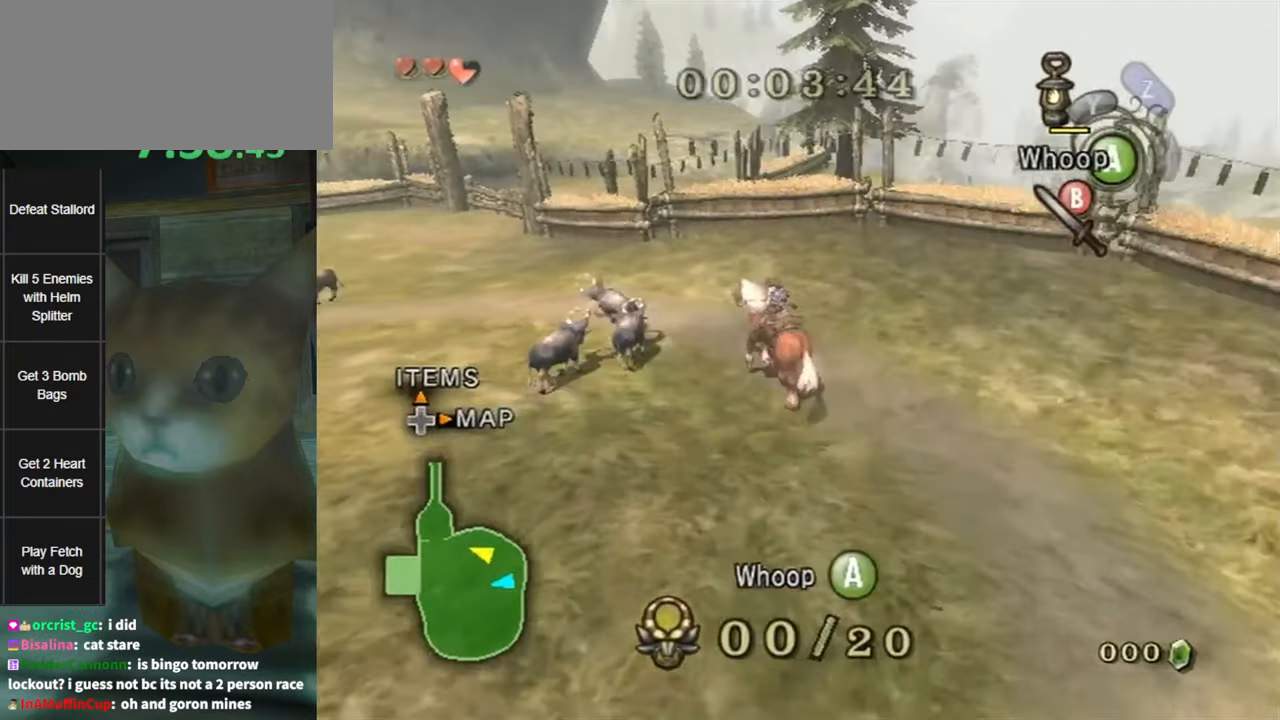
{"buttons": [], "left_stick": "up-left", "right_stick": "center", "events": [[100, "A", "down"], [166, "A", "up"], [233, "A", "down"], [266, "A", "up"], [366, "A", "down"], [433, "A", "up"]]}
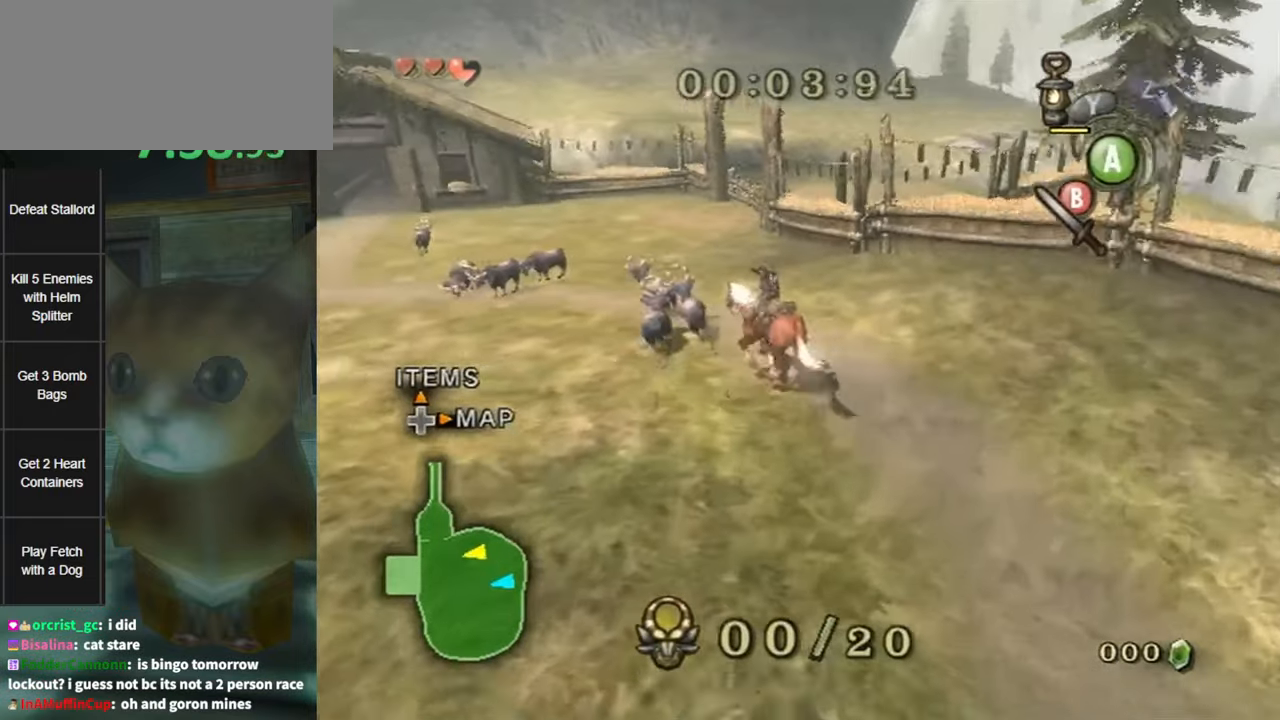
{"buttons": [], "left_stick": "up-left", "right_stick": "center", "events": []}
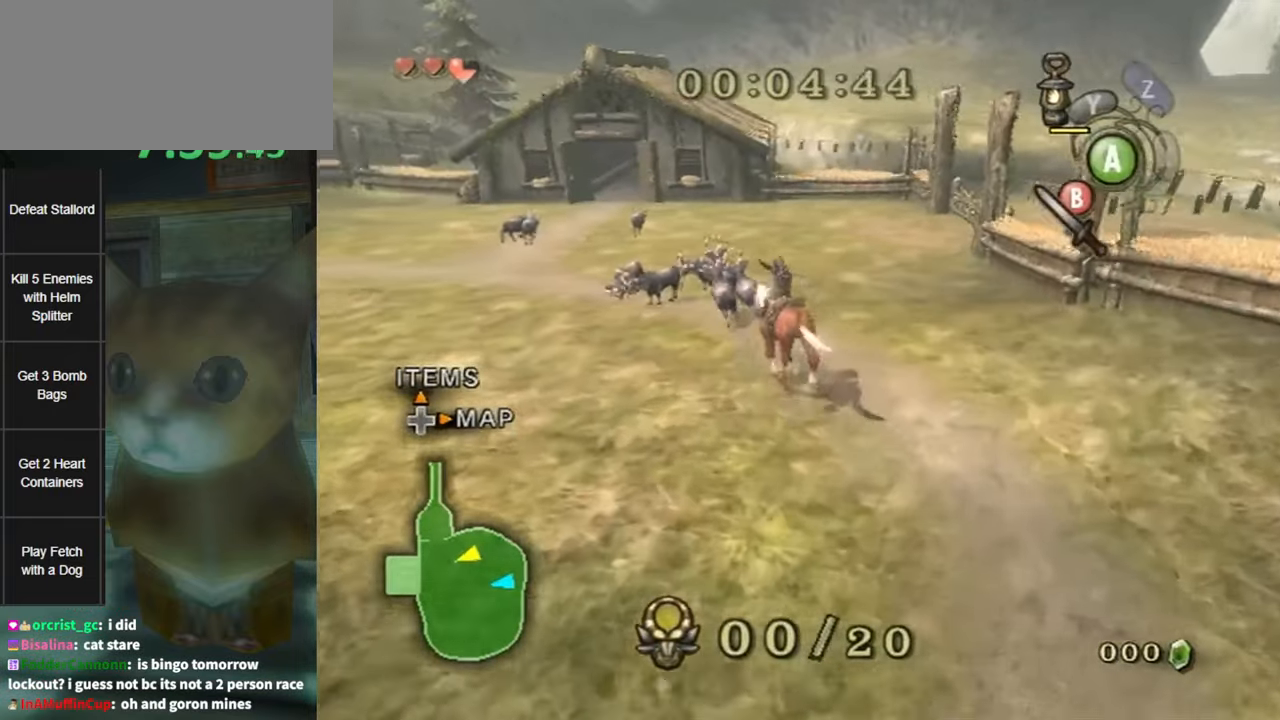
{"buttons": [], "left_stick": "left", "right_stick": "center", "events": [[250, "left_stick", "left"]]}
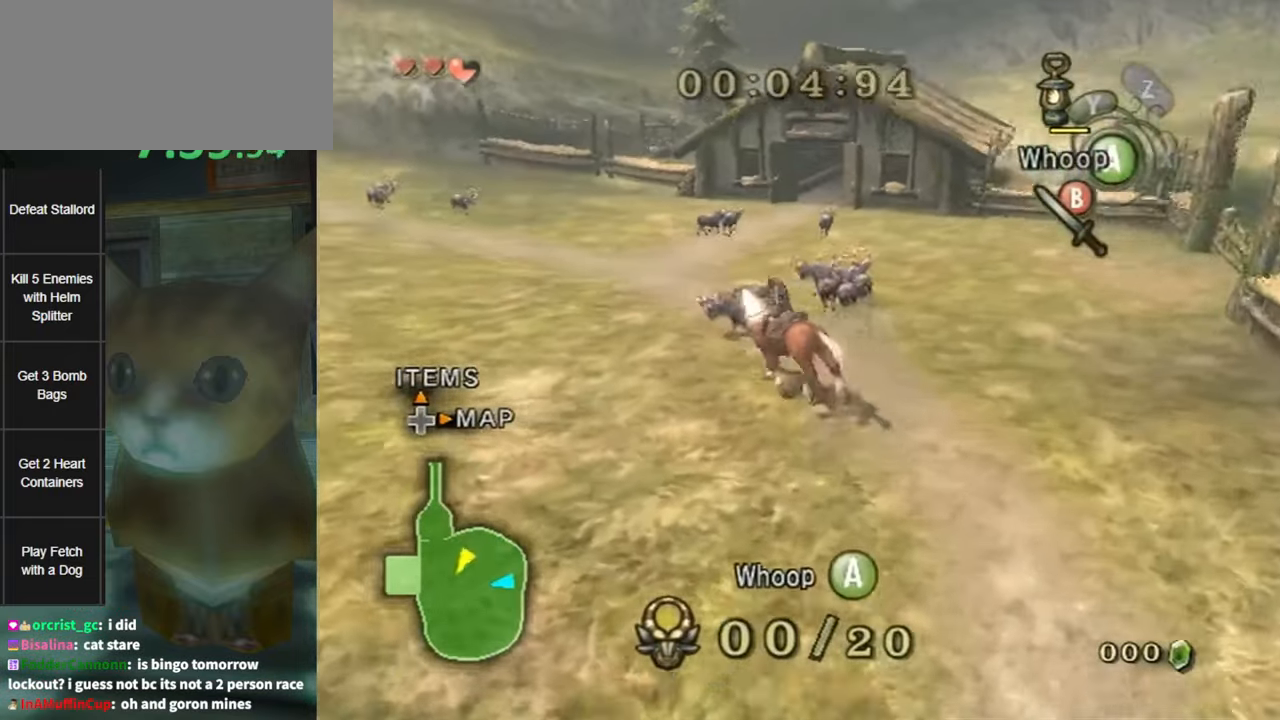
{"buttons": ["A"], "left_stick": "left", "right_stick": "center", "events": [[500, "A", "down"]]}
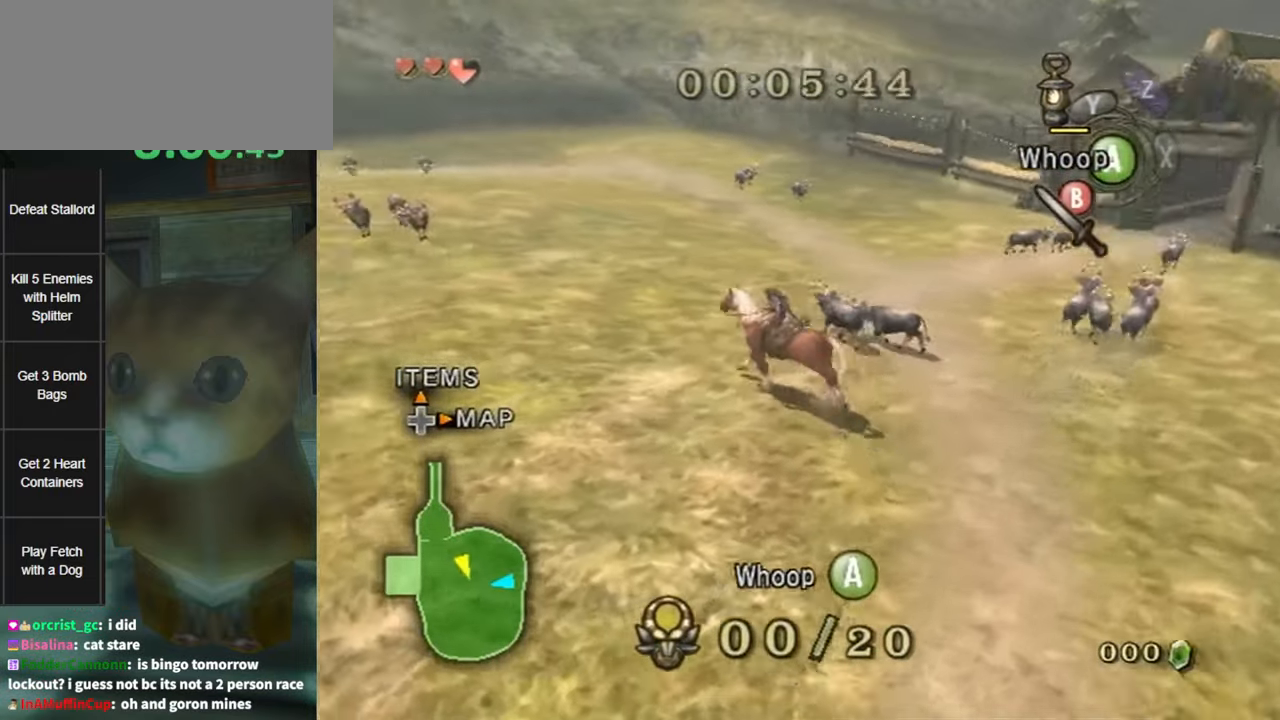
{"buttons": [], "left_stick": "up-left", "right_stick": "center", "events": [[50, "A", "up"], [133, "A", "down"], [166, "A", "up"], [266, "A", "down"], [333, "A", "up"], [450, "left_stick", "up-left"]]}
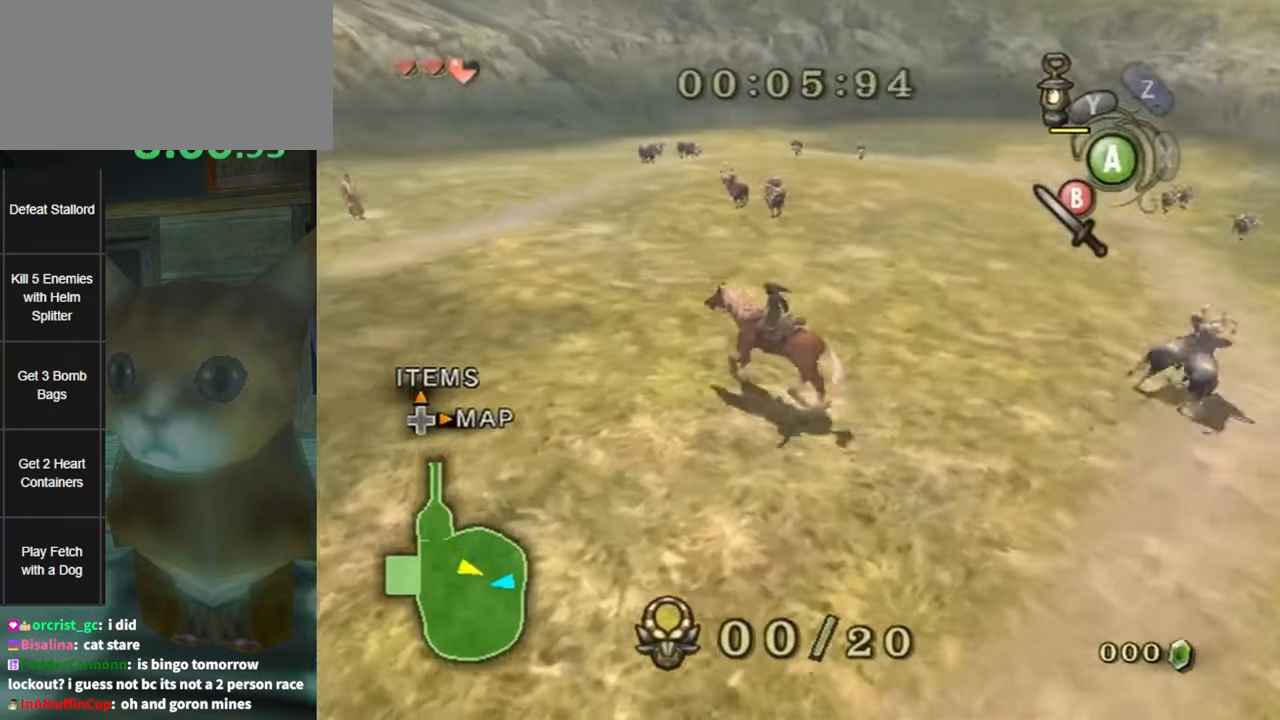
{"buttons": [], "left_stick": "up", "right_stick": "center", "events": [[350, "left_stick", "up"]]}
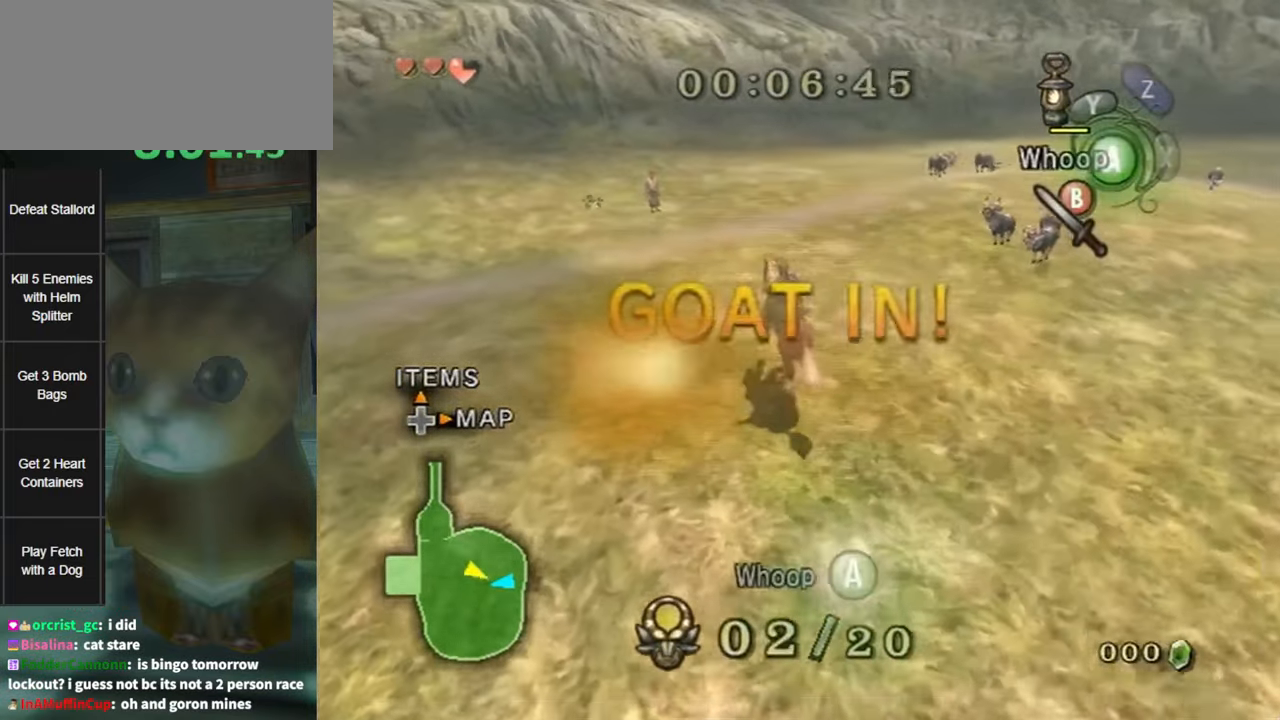
{"buttons": [], "left_stick": "up-right", "right_stick": "center", "events": [[16, "left_stick", "up-right"]]}
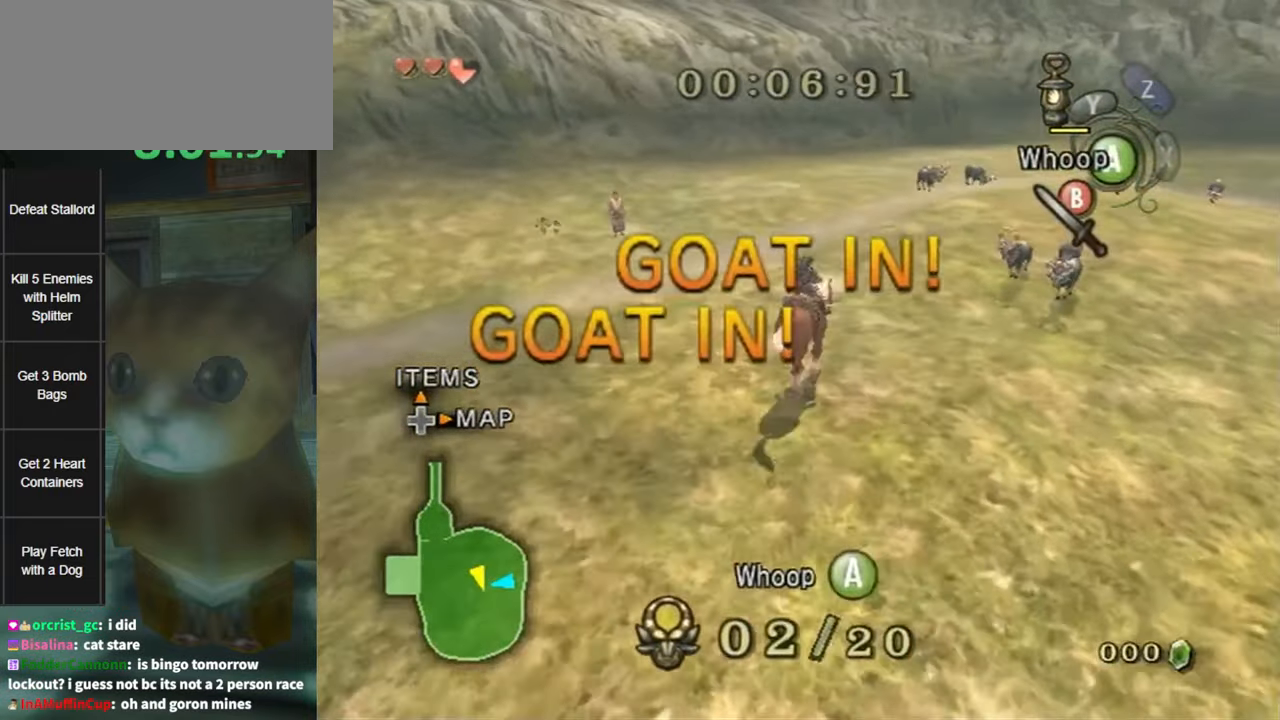
{"buttons": [], "left_stick": "up", "right_stick": "center", "events": [[383, "left_stick", "up"]]}
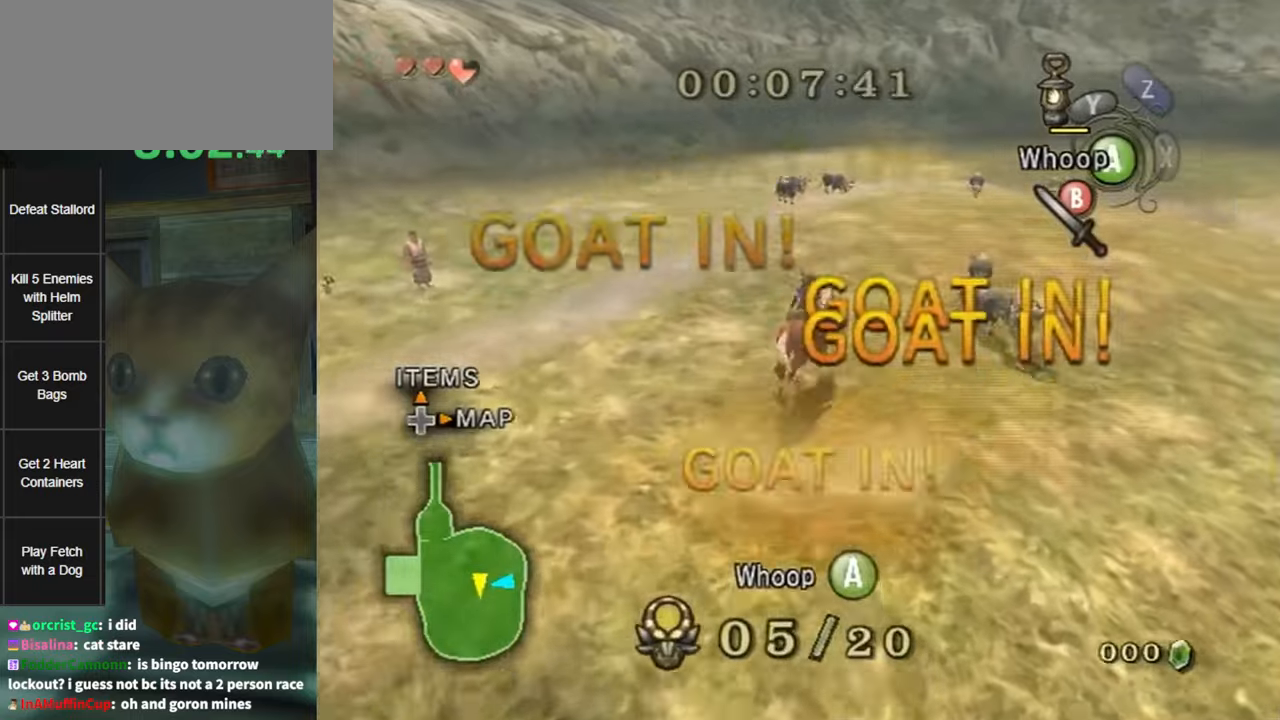
{"buttons": [], "left_stick": "up-left", "right_stick": "center", "events": [[200, "left_stick", "up-left"], [300, "A", "down"], [400, "A", "up"], [433, "A", "down"], [483, "A", "up"]]}
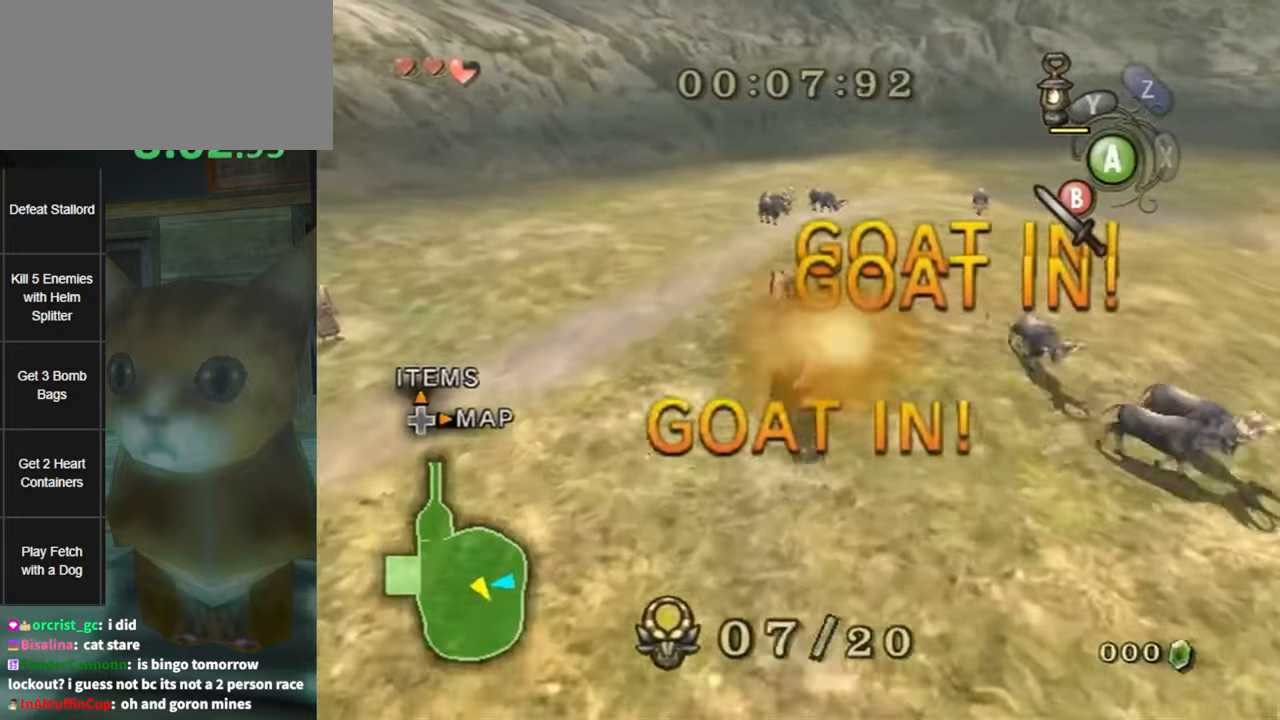
{"buttons": [], "left_stick": "up", "right_stick": "center", "events": [[83, "A", "down"], [117, "A", "up"], [483, "left_stick", "up"]]}
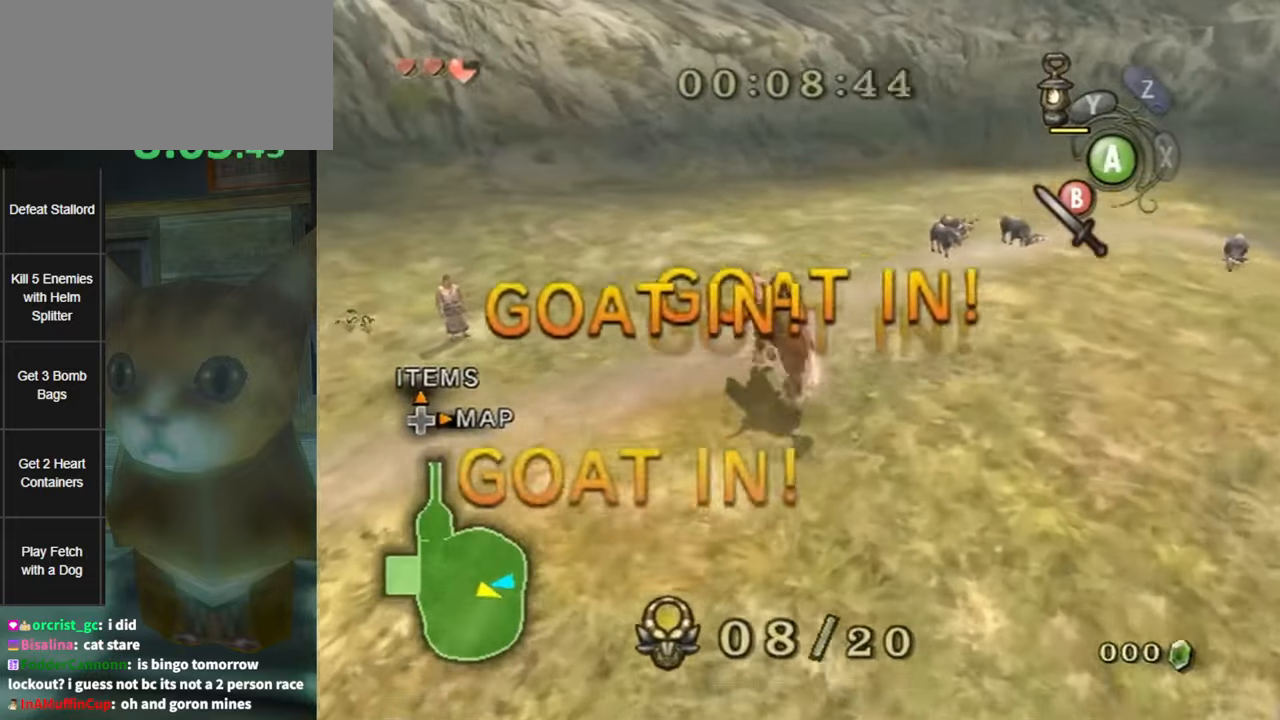
{"buttons": [], "left_stick": "up-right", "right_stick": "center", "events": [[167, "left_stick", "up-right"]]}